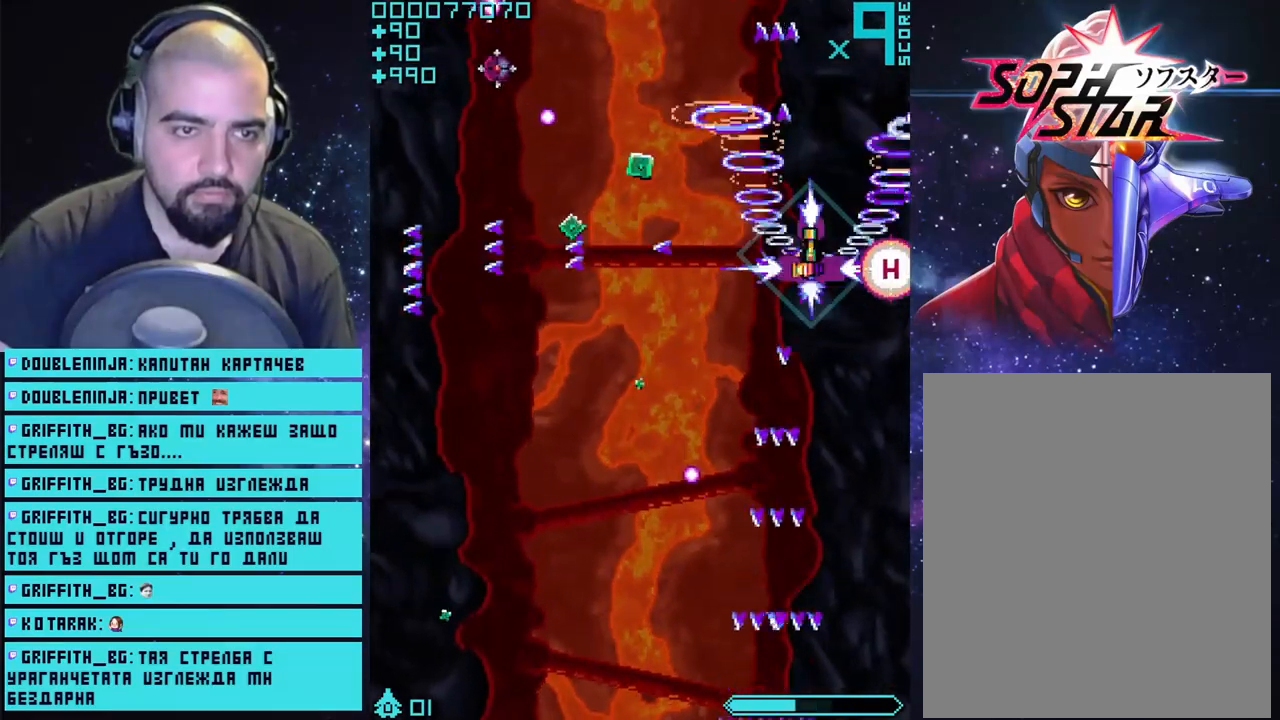
Gameplay with a controller (PlayStation layout); each line is a JSON object with the inputs held at the frame after it. "events" lists button and stick changes between this image and that frame as [ms after this image, input, new state], when the widget could be followed in between.
{"buttons": ["CROSS"], "left_stick": "left", "right_stick": "center", "events": [[283, "left_stick", "down-left"], [467, "left_stick", "left"]]}
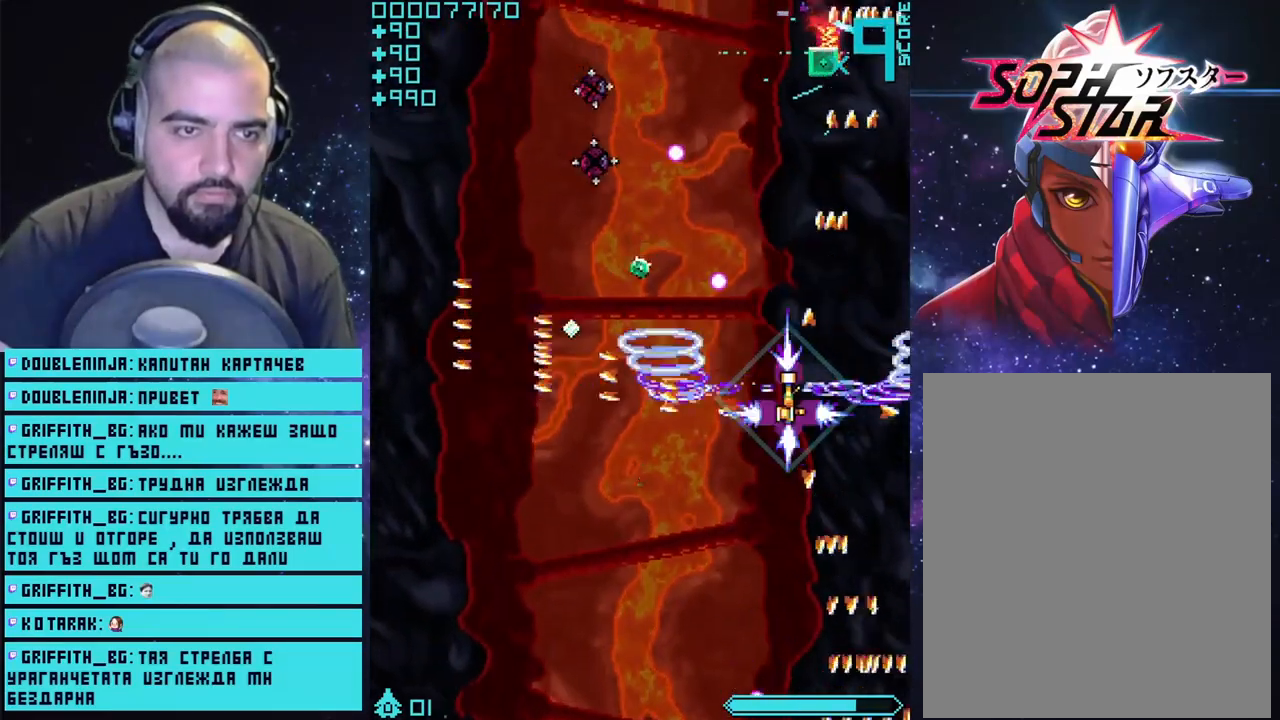
{"buttons": ["CROSS"], "left_stick": "center", "right_stick": "center", "events": [[367, "left_stick", "center"]]}
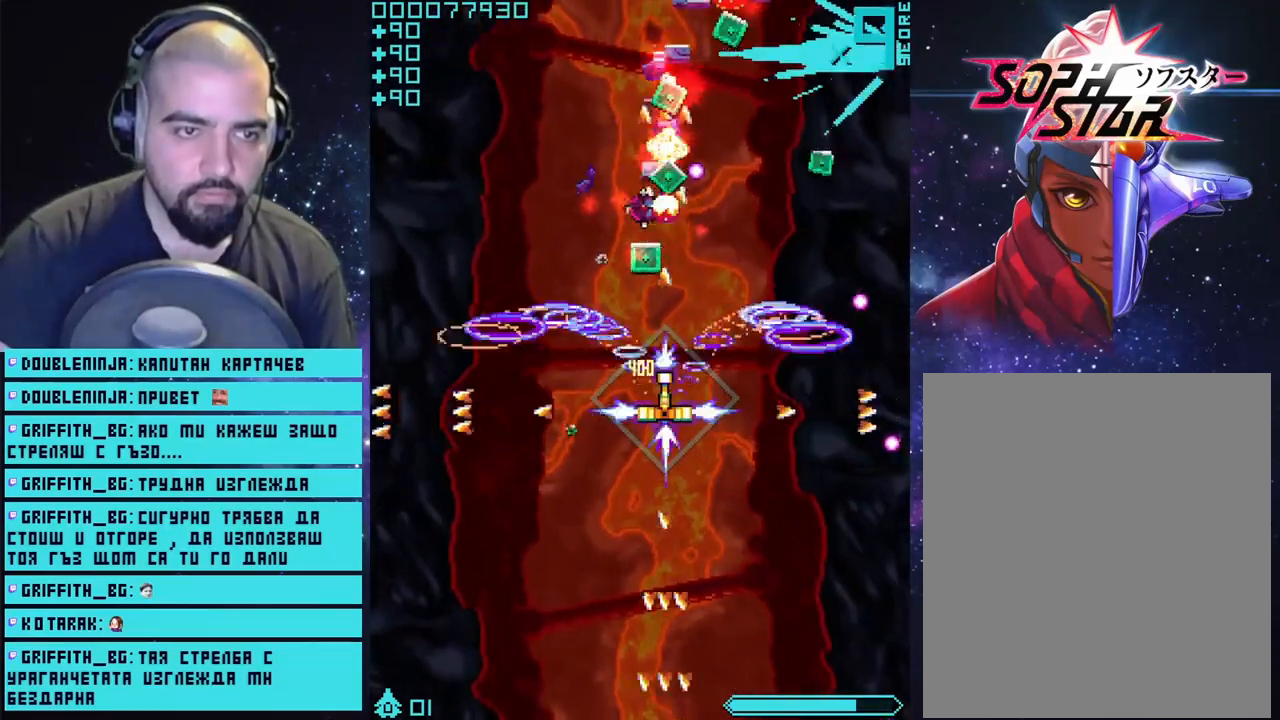
{"buttons": ["CROSS"], "left_stick": "center", "right_stick": "center", "events": [[117, "left_stick", "down-left"], [367, "left_stick", "center"]]}
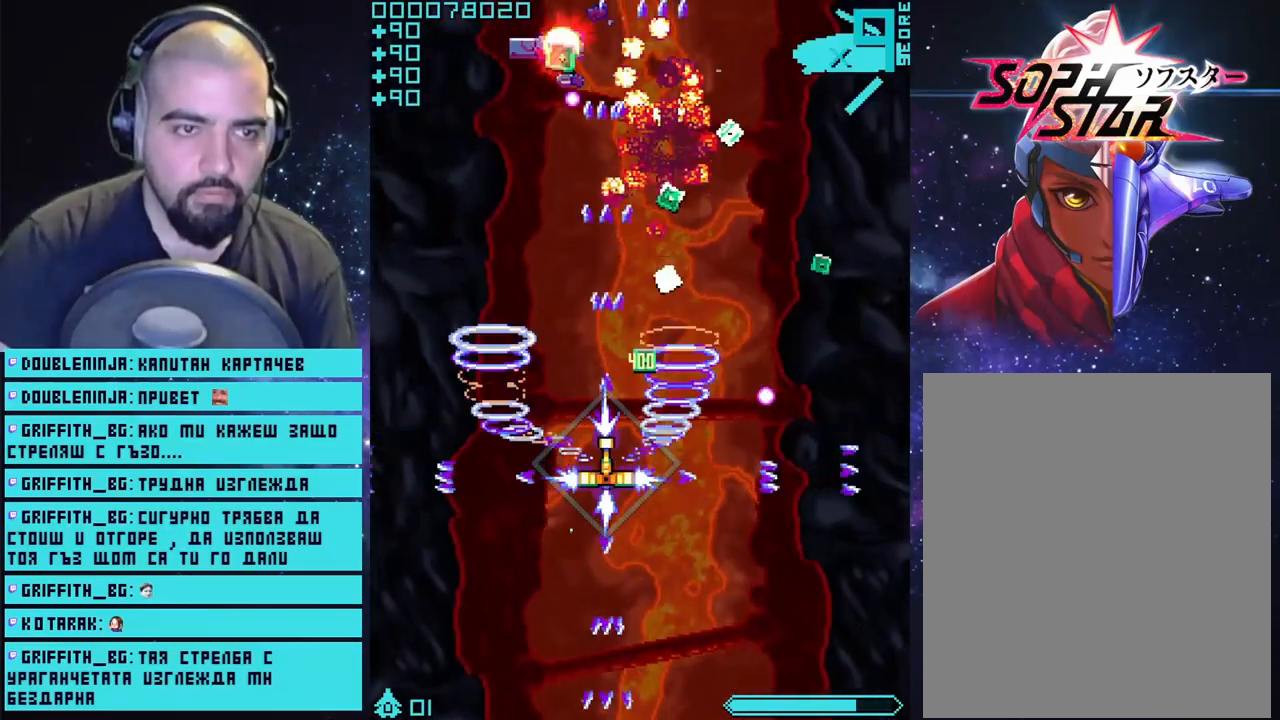
{"buttons": ["CROSS"], "left_stick": "left", "right_stick": "center", "events": [[383, "left_stick", "left"]]}
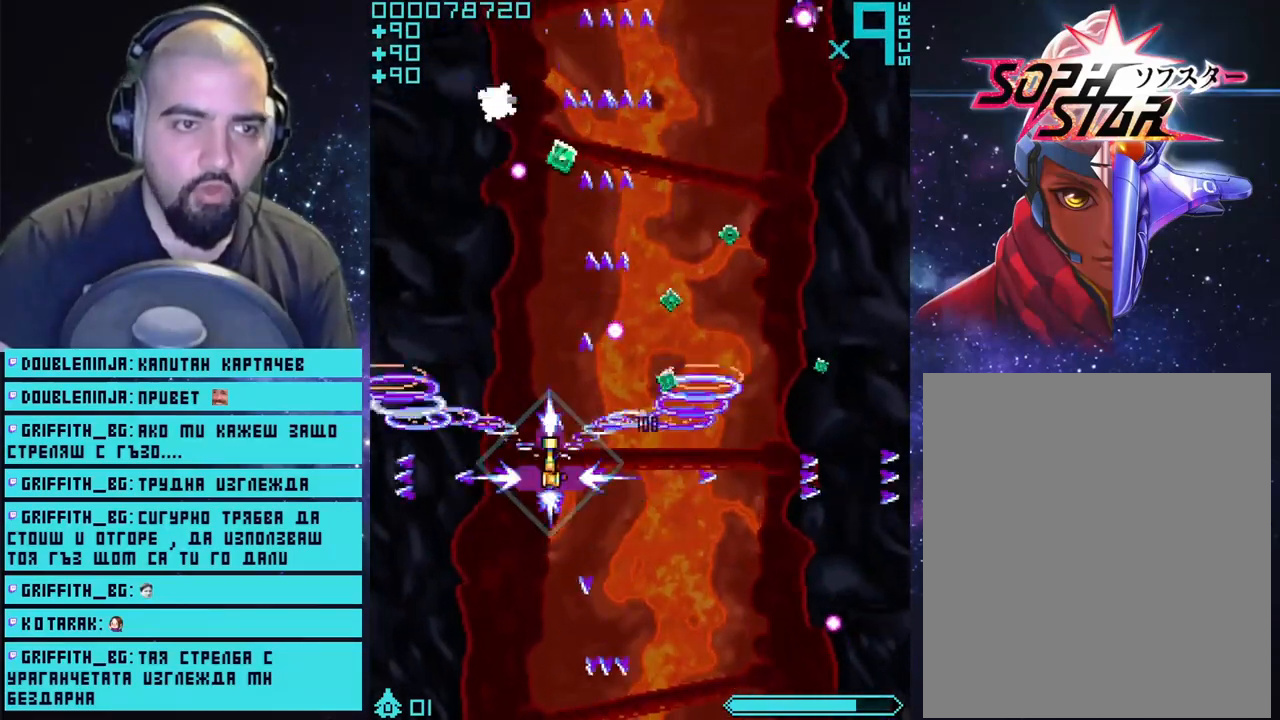
{"buttons": ["CROSS"], "left_stick": "center", "right_stick": "center", "events": [[83, "left_stick", "center"]]}
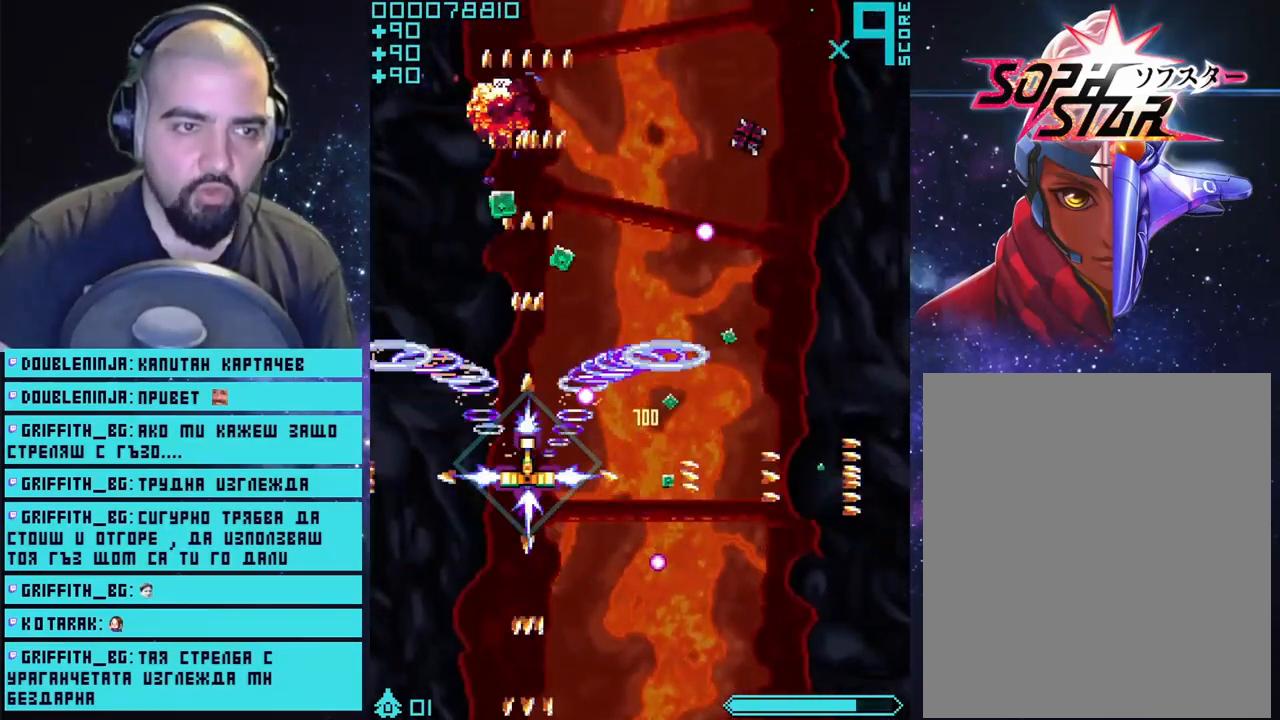
{"buttons": ["CROSS"], "left_stick": "center", "right_stick": "center", "events": []}
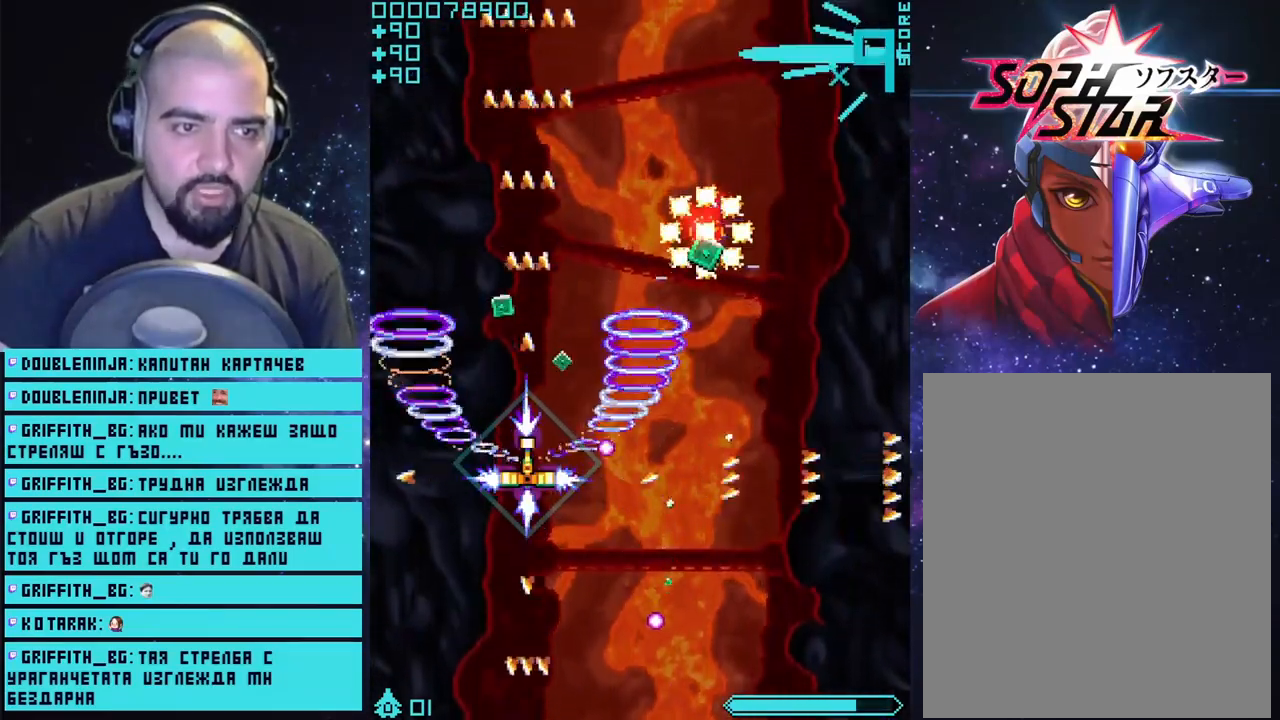
{"buttons": ["CROSS"], "left_stick": "right", "right_stick": "center", "events": [[100, "left_stick", "right"]]}
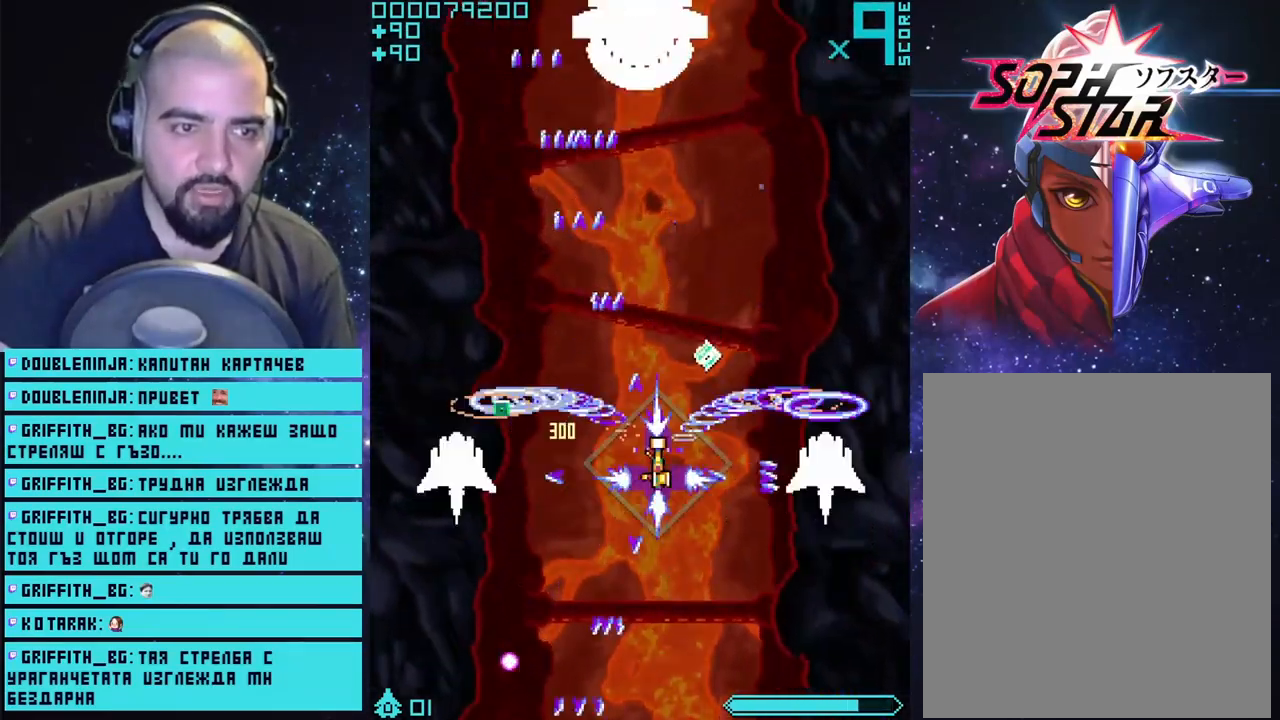
{"buttons": ["CROSS"], "left_stick": "up", "right_stick": "center", "events": [[150, "left_stick", "center"], [367, "left_stick", "up"]]}
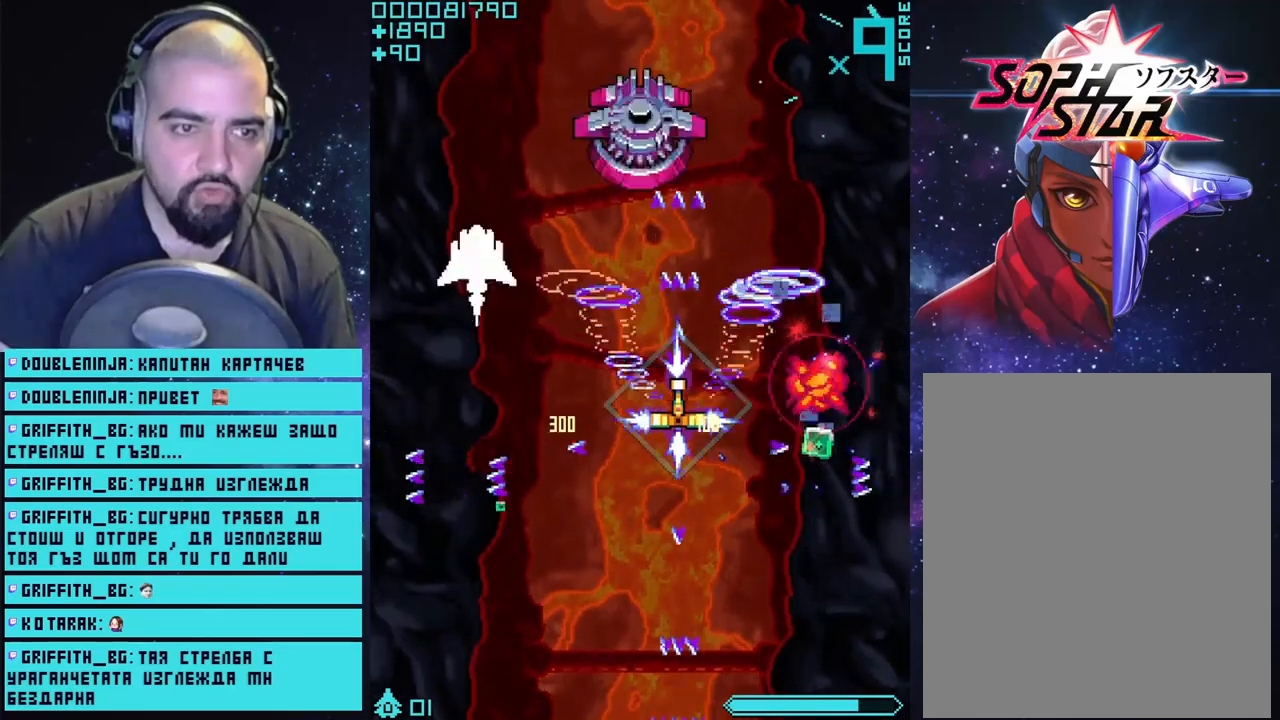
{"buttons": ["CROSS"], "left_stick": "down", "right_stick": "center", "events": [[283, "left_stick", "down"]]}
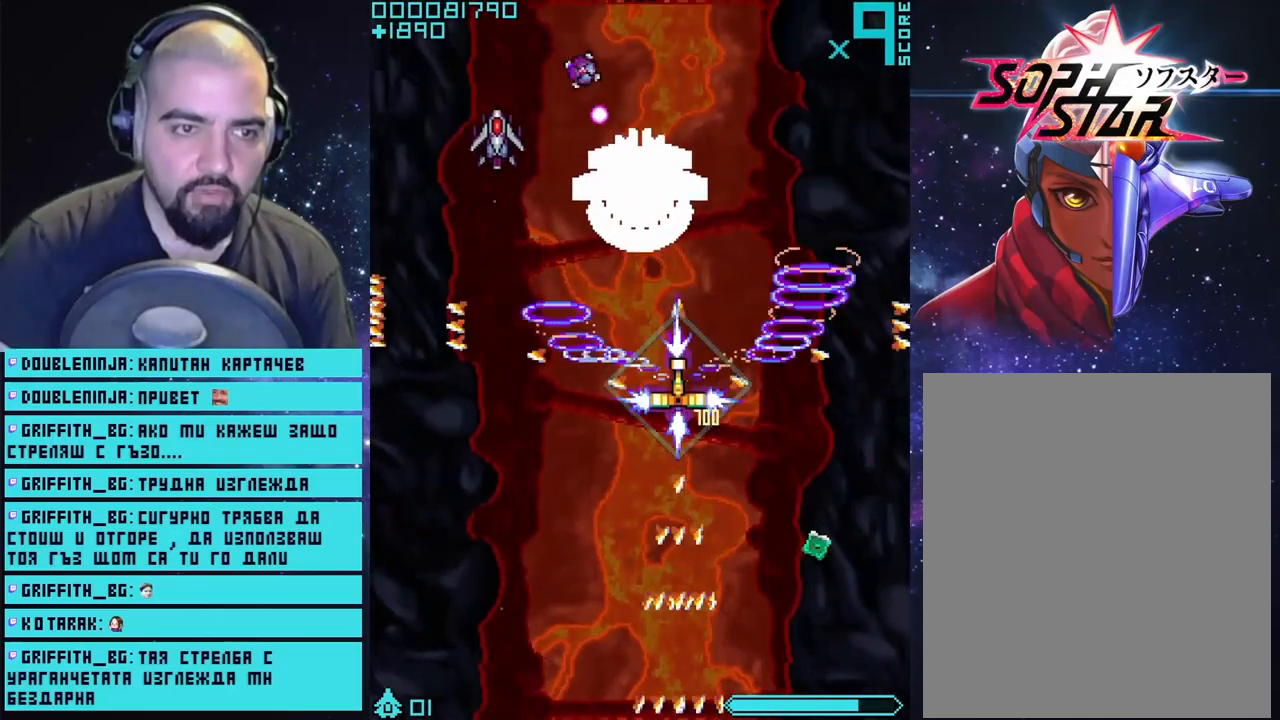
{"buttons": ["CROSS"], "left_stick": "left", "right_stick": "center", "events": [[50, "left_stick", "left"], [100, "left_stick", "center"], [217, "left_stick", "down-left"], [433, "left_stick", "left"]]}
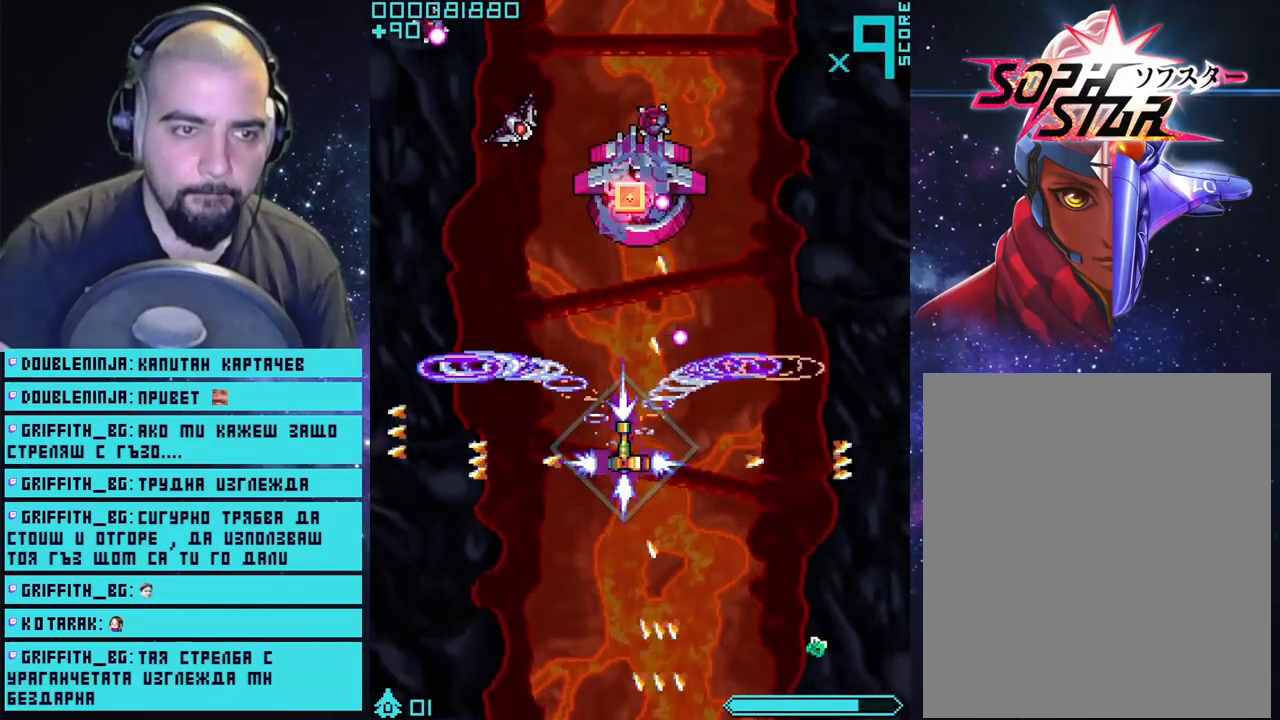
{"buttons": ["CROSS"], "left_stick": "down", "right_stick": "center", "events": [[133, "left_stick", "center"], [417, "left_stick", "down"]]}
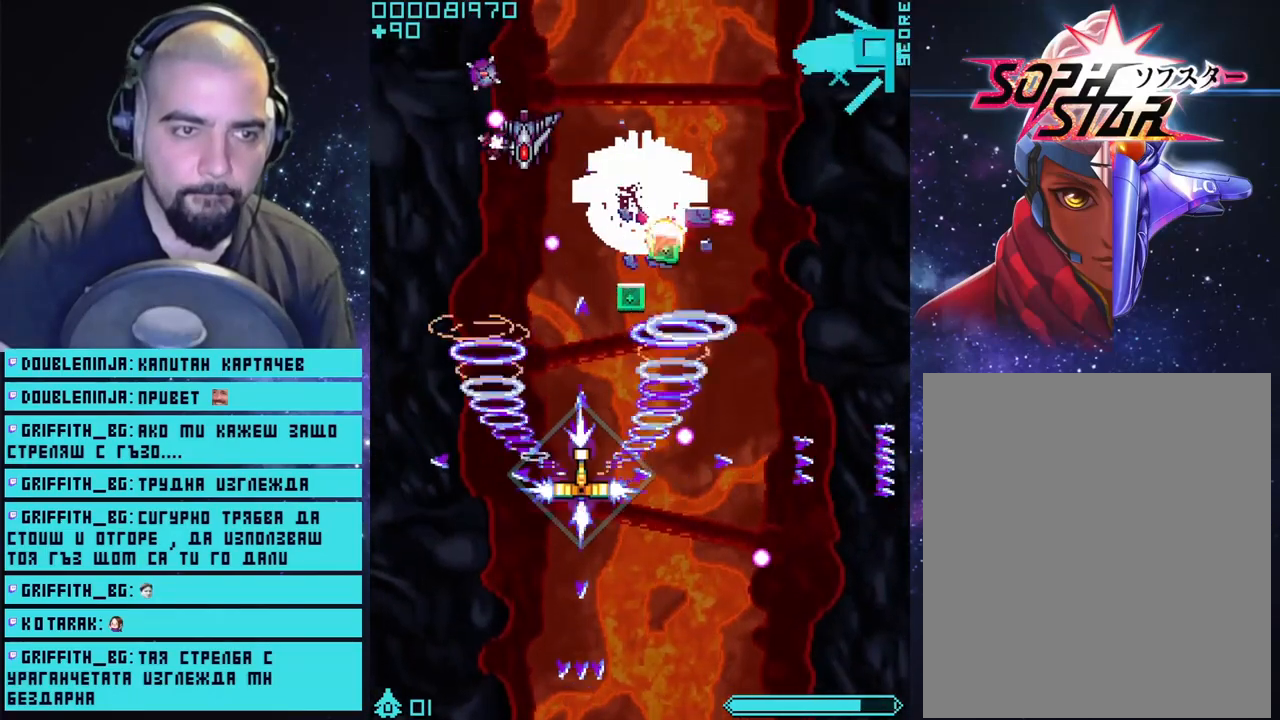
{"buttons": ["CROSS"], "left_stick": "down", "right_stick": "center", "events": [[300, "left_stick", "center"], [500, "left_stick", "down"]]}
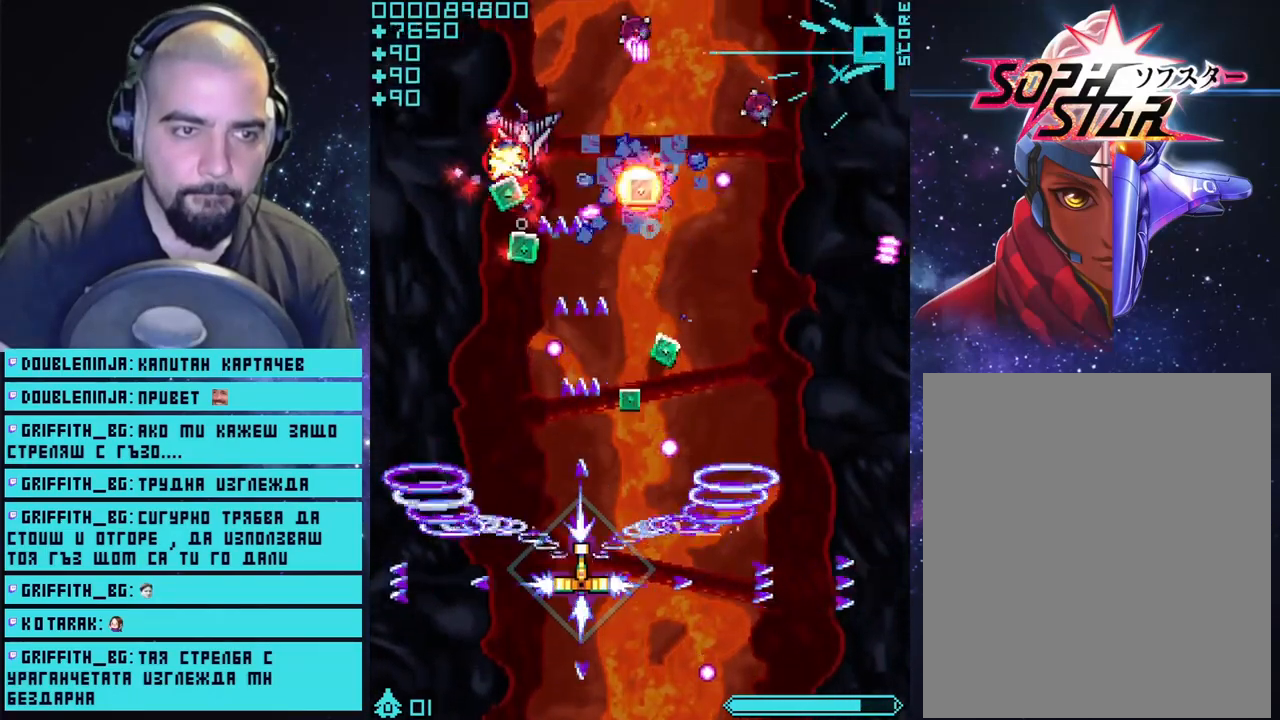
{"buttons": ["CROSS"], "left_stick": "center", "right_stick": "center", "events": [[67, "left_stick", "down-left"], [250, "left_stick", "center"]]}
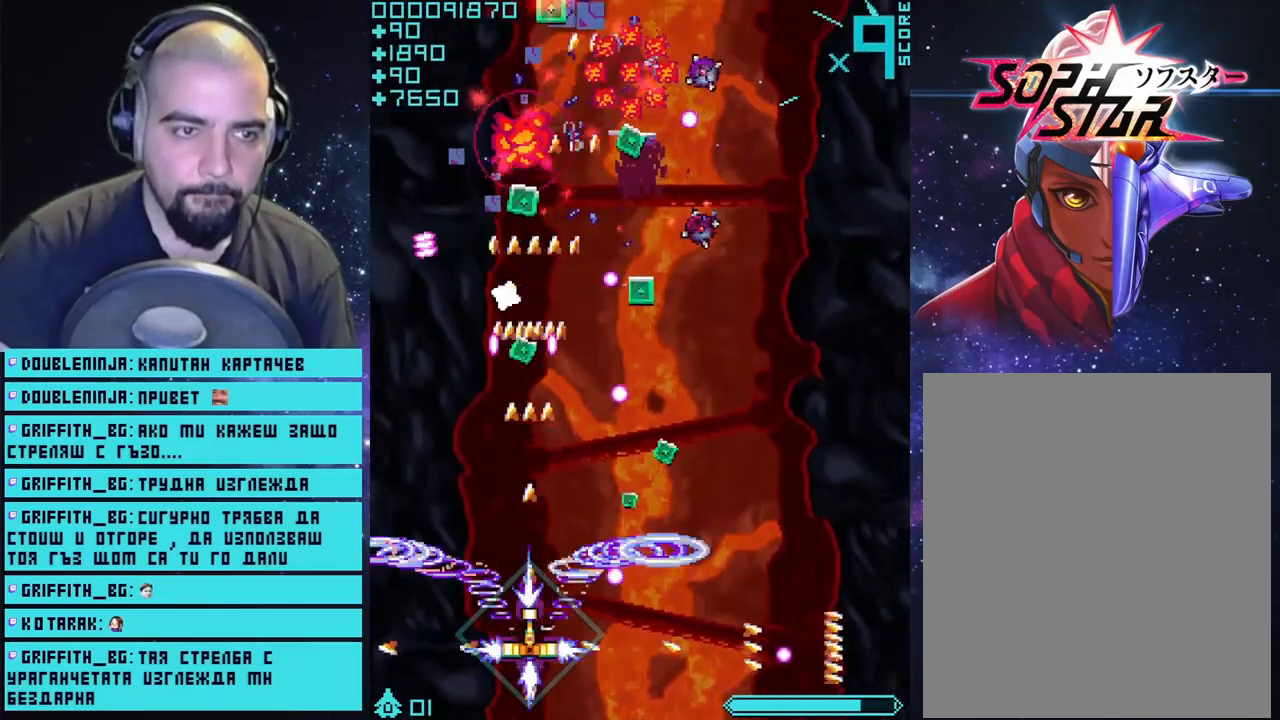
{"buttons": ["CROSS"], "left_stick": "up", "right_stick": "center", "events": [[233, "left_stick", "left"], [467, "left_stick", "up"]]}
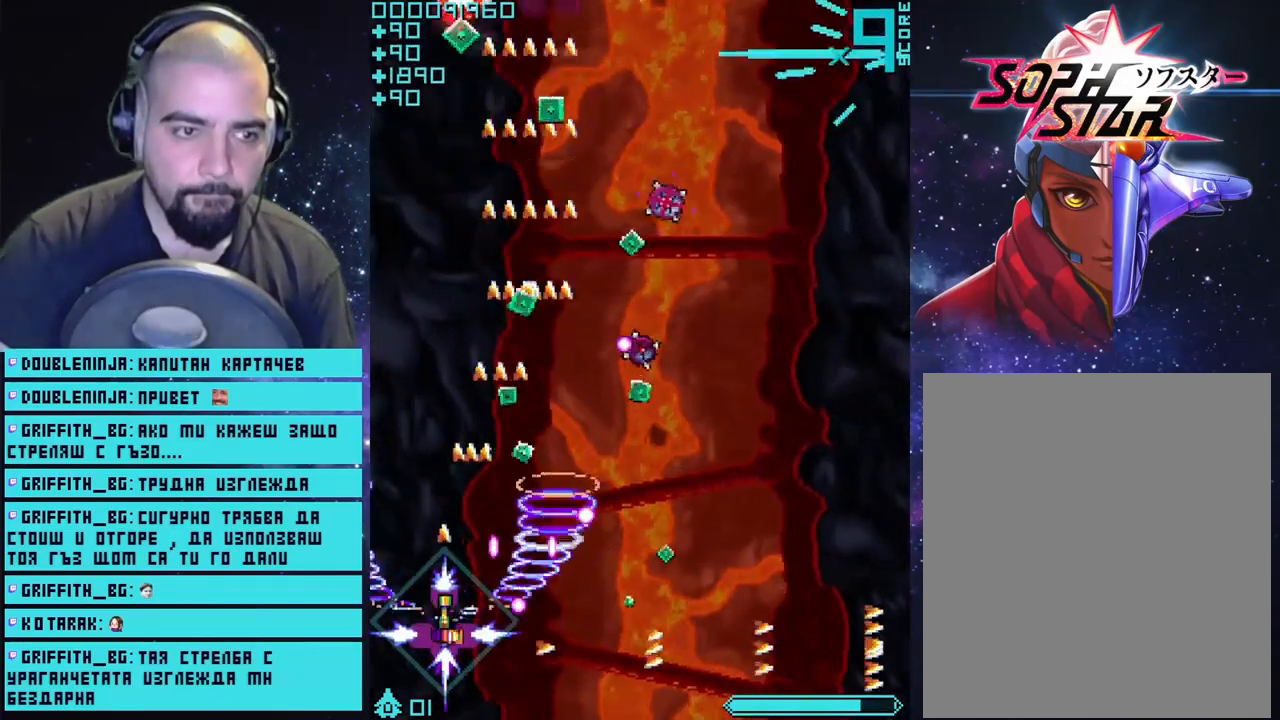
{"buttons": ["CROSS"], "left_stick": "down", "right_stick": "center", "events": [[167, "left_stick", "right"], [300, "left_stick", "down-right"], [500, "left_stick", "down"]]}
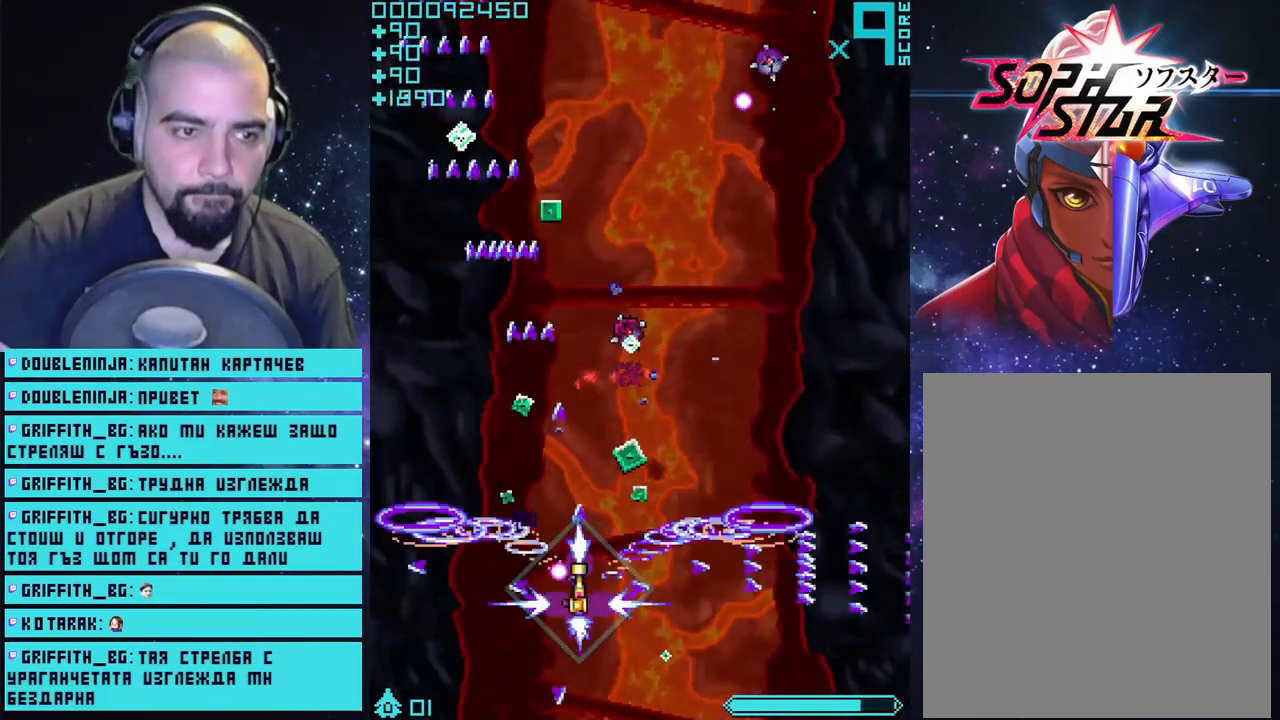
{"buttons": ["CROSS"], "left_stick": "right", "right_stick": "center", "events": [[183, "L3", "down"], [267, "L3", "up"], [350, "left_stick", "down-right"], [483, "left_stick", "right"]]}
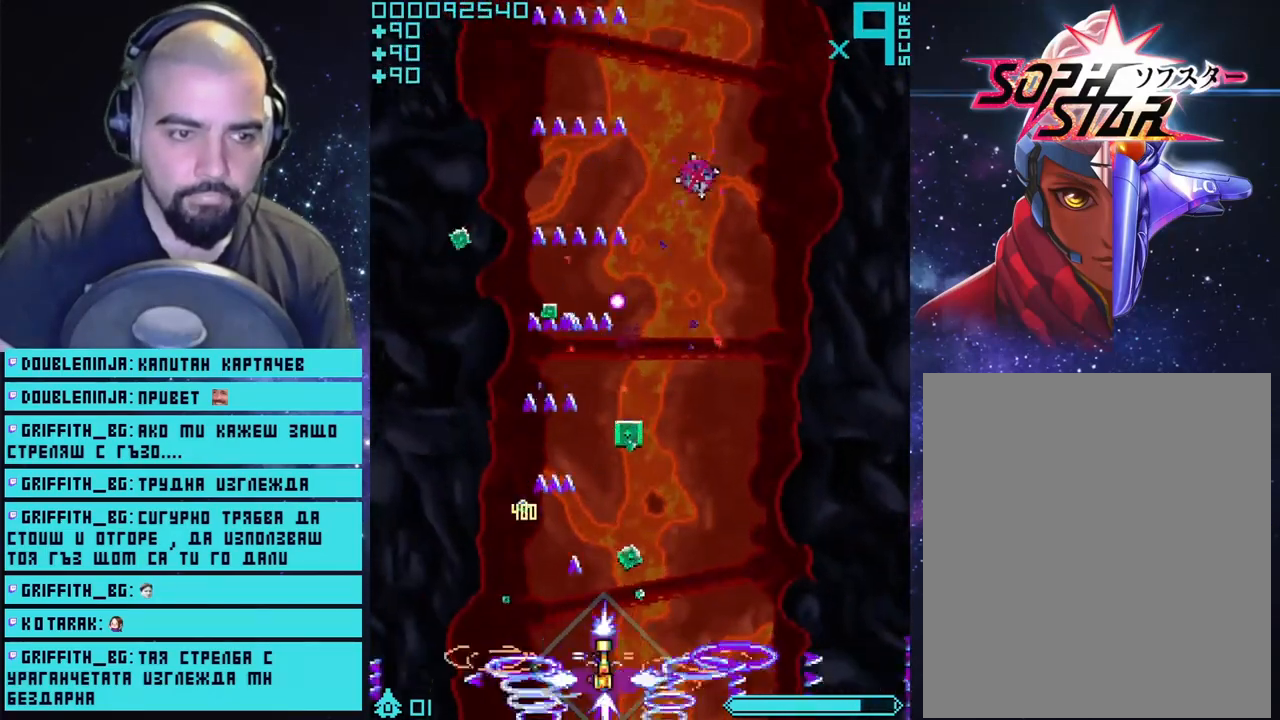
{"buttons": ["CROSS"], "left_stick": "up", "right_stick": "center", "events": [[100, "left_stick", "up-right"], [217, "left_stick", "up"]]}
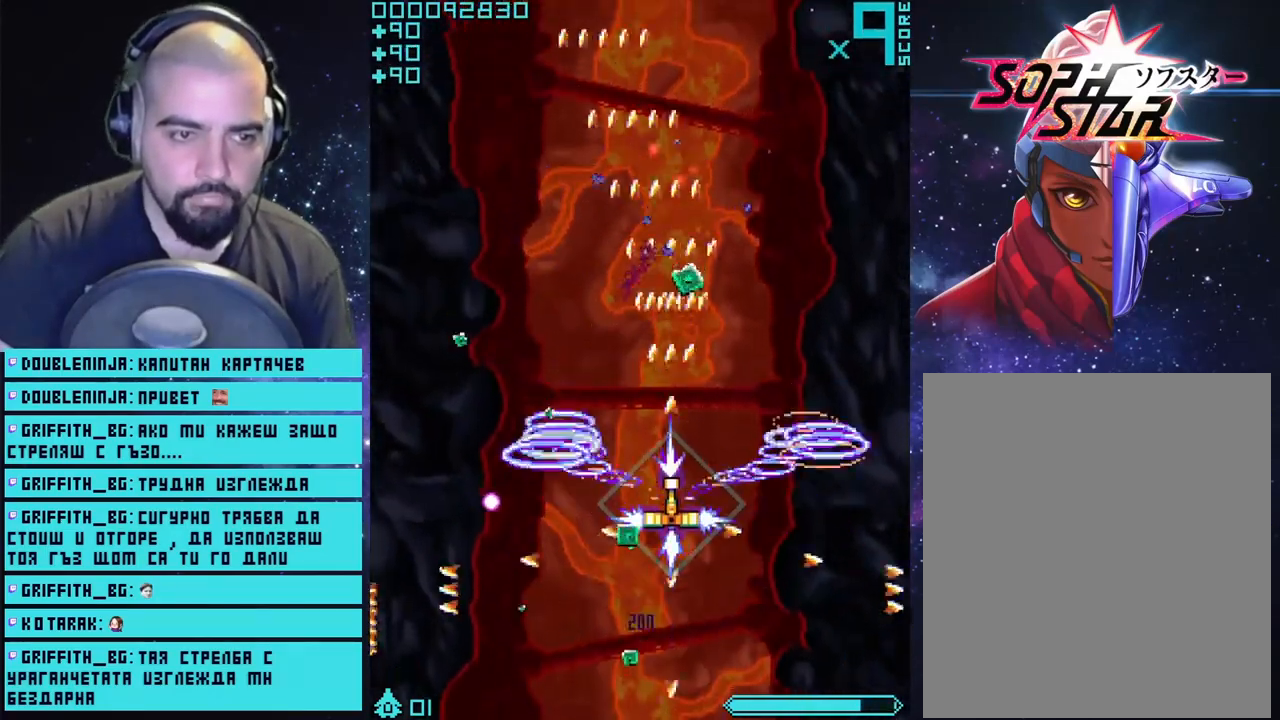
{"buttons": ["CROSS"], "left_stick": "down-left", "right_stick": "center", "events": [[433, "left_stick", "down-left"]]}
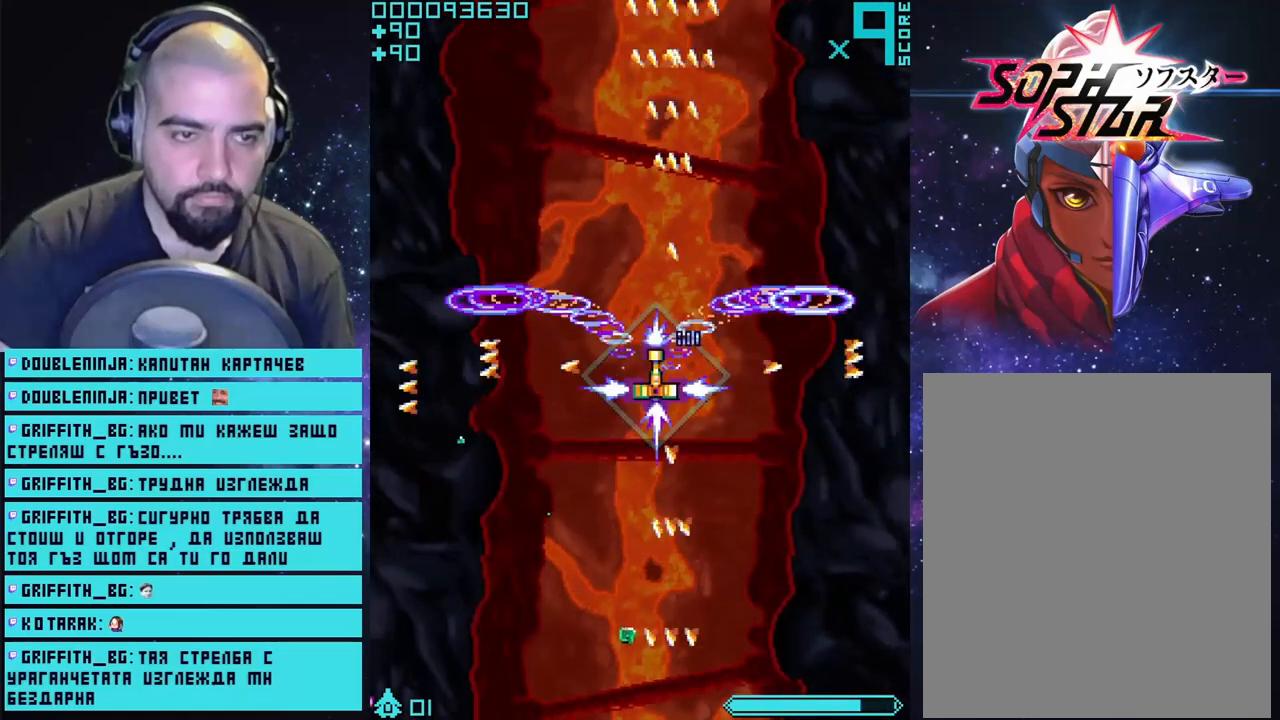
{"buttons": ["CROSS"], "left_stick": "center", "right_stick": "center", "events": [[183, "left_stick", "center"], [400, "left_stick", "down"], [483, "left_stick", "center"]]}
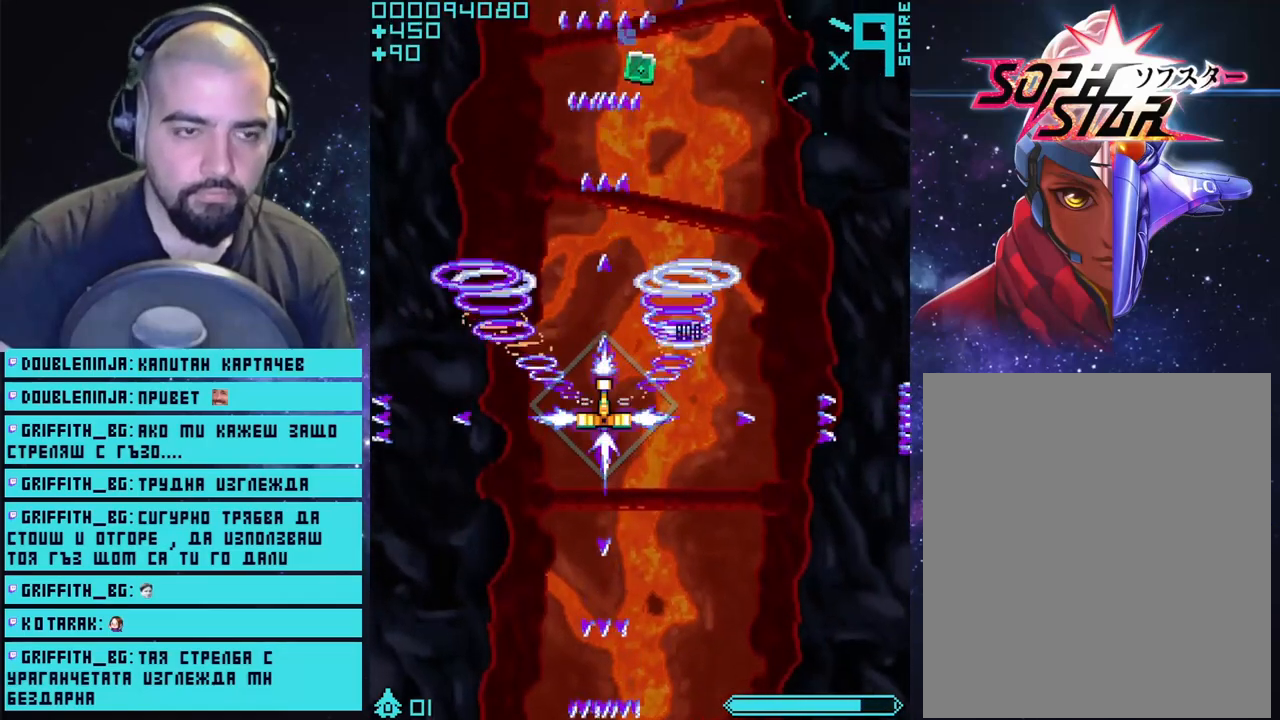
{"buttons": ["CROSS"], "left_stick": "up", "right_stick": "center", "events": [[117, "left_stick", "up-right"], [417, "left_stick", "up"]]}
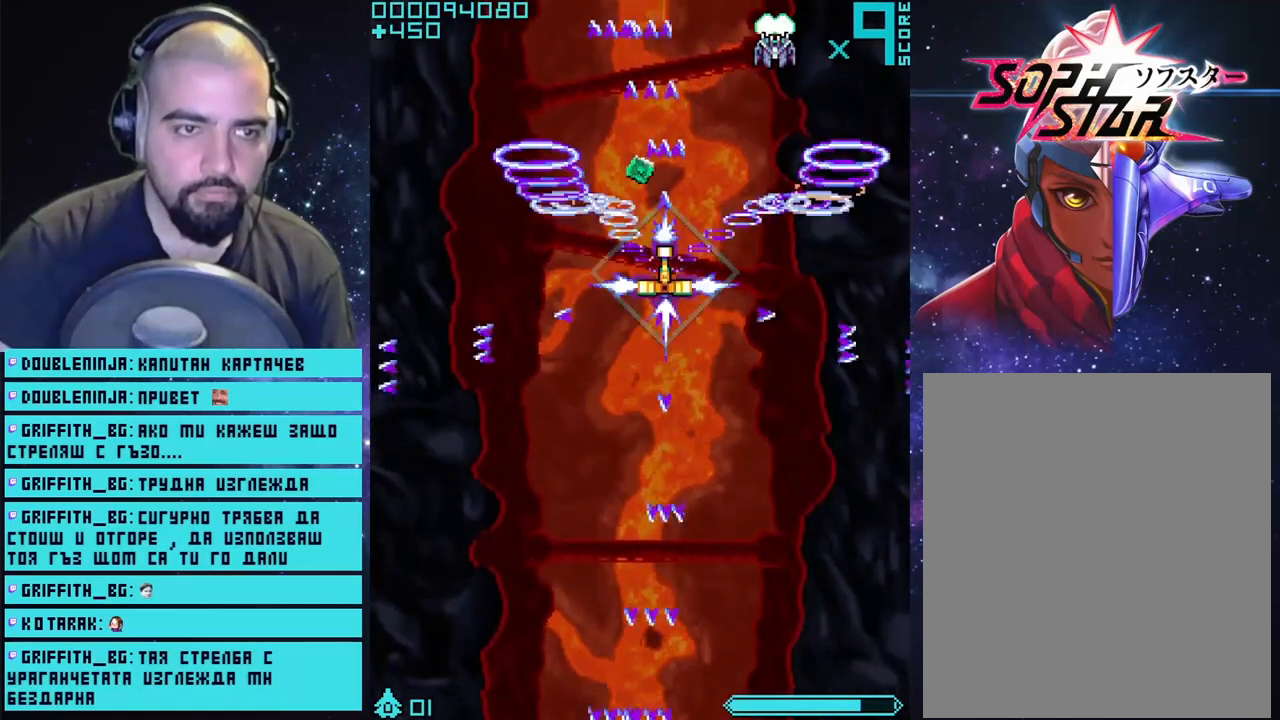
{"buttons": ["CROSS"], "left_stick": "center", "right_stick": "center", "events": [[183, "left_stick", "down-left"], [317, "left_stick", "right"], [433, "left_stick", "center"]]}
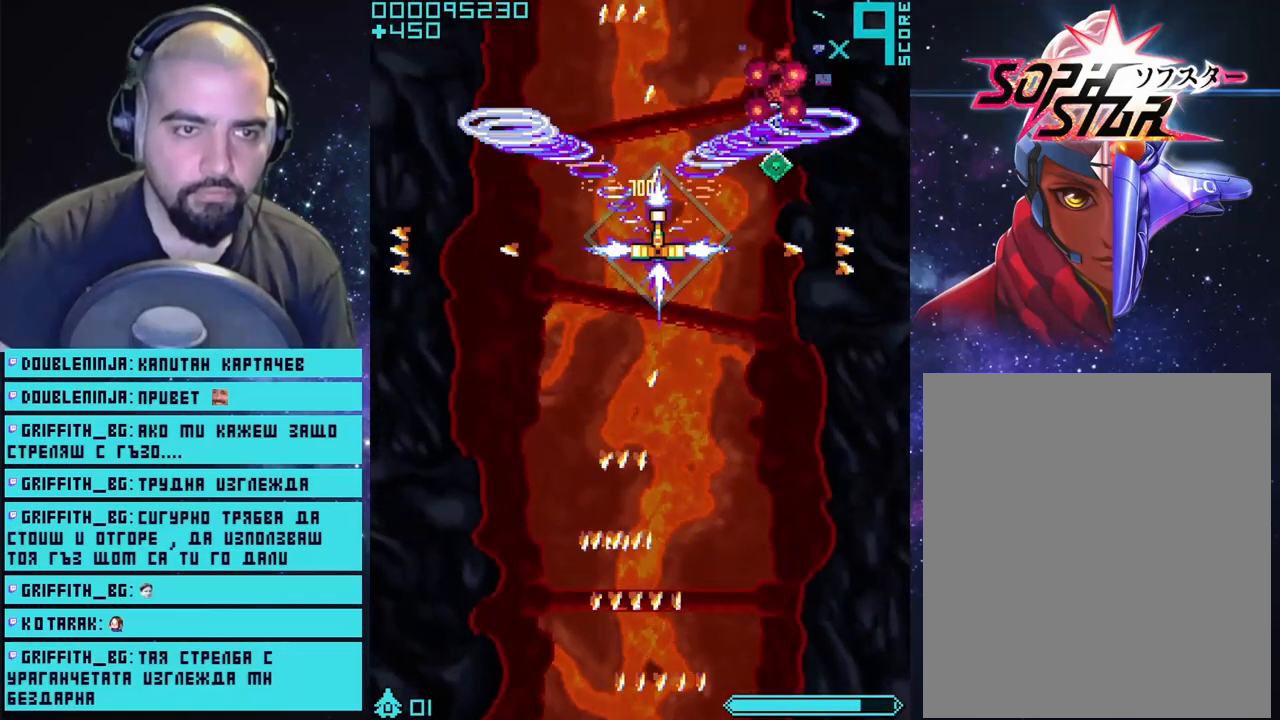
{"buttons": ["CROSS"], "left_stick": "up-left", "right_stick": "center", "events": [[133, "left_stick", "down-right"], [267, "left_stick", "right"], [467, "left_stick", "up-left"]]}
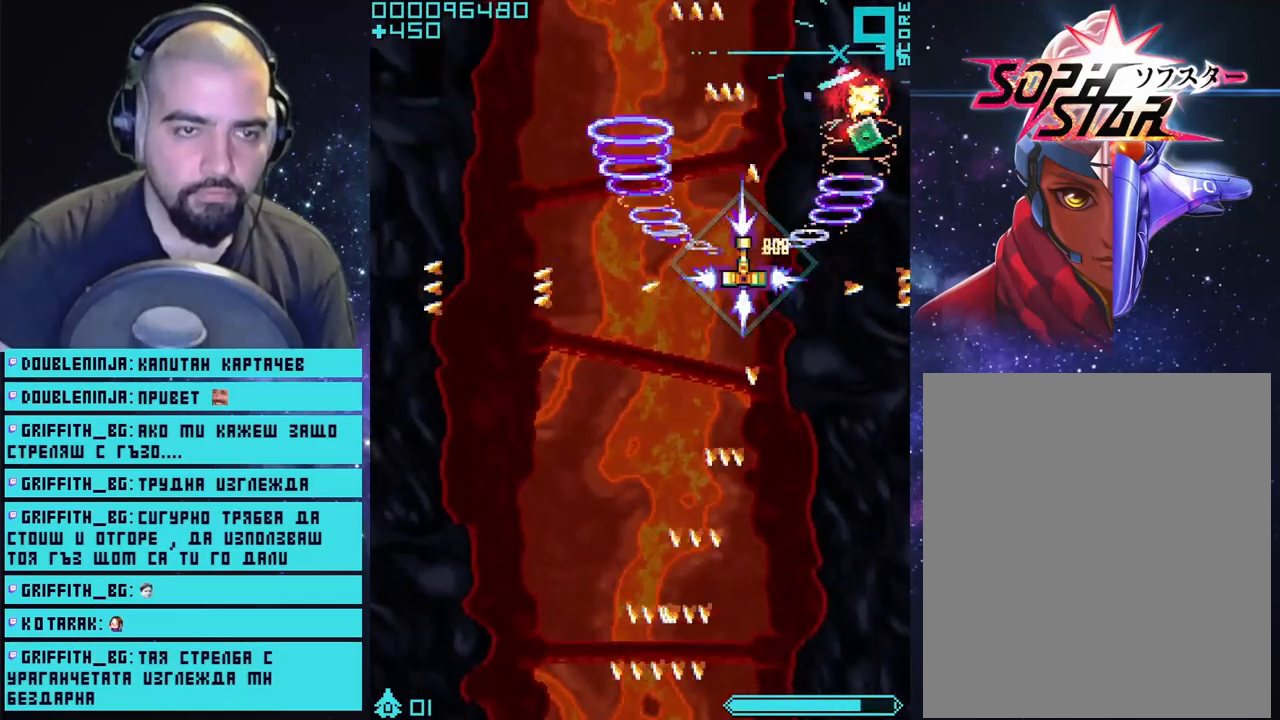
{"buttons": ["CROSS"], "left_stick": "right", "right_stick": "center", "events": [[67, "left_stick", "right"], [183, "left_stick", "left"], [283, "left_stick", "up-right"], [467, "left_stick", "right"]]}
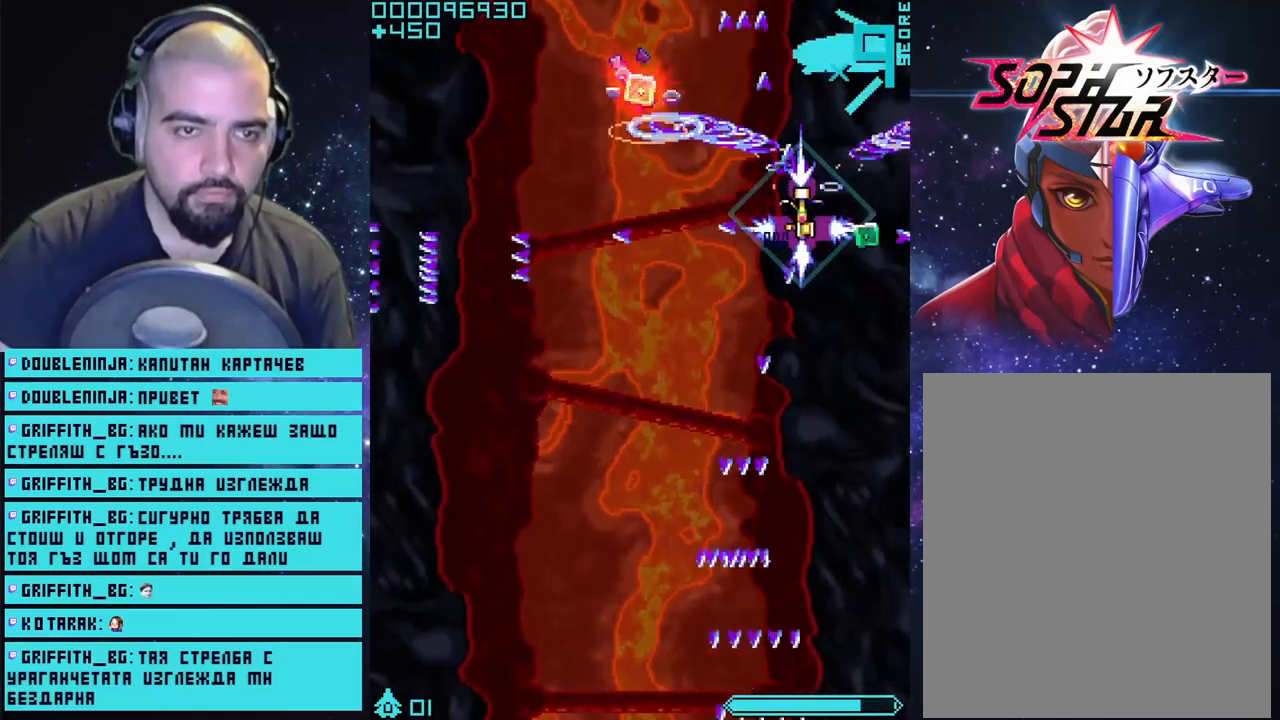
{"buttons": ["CROSS"], "left_stick": "up-left", "right_stick": "center", "events": [[33, "left_stick", "down-right"], [133, "left_stick", "down-left"], [283, "left_stick", "left"], [400, "left_stick", "up-left"]]}
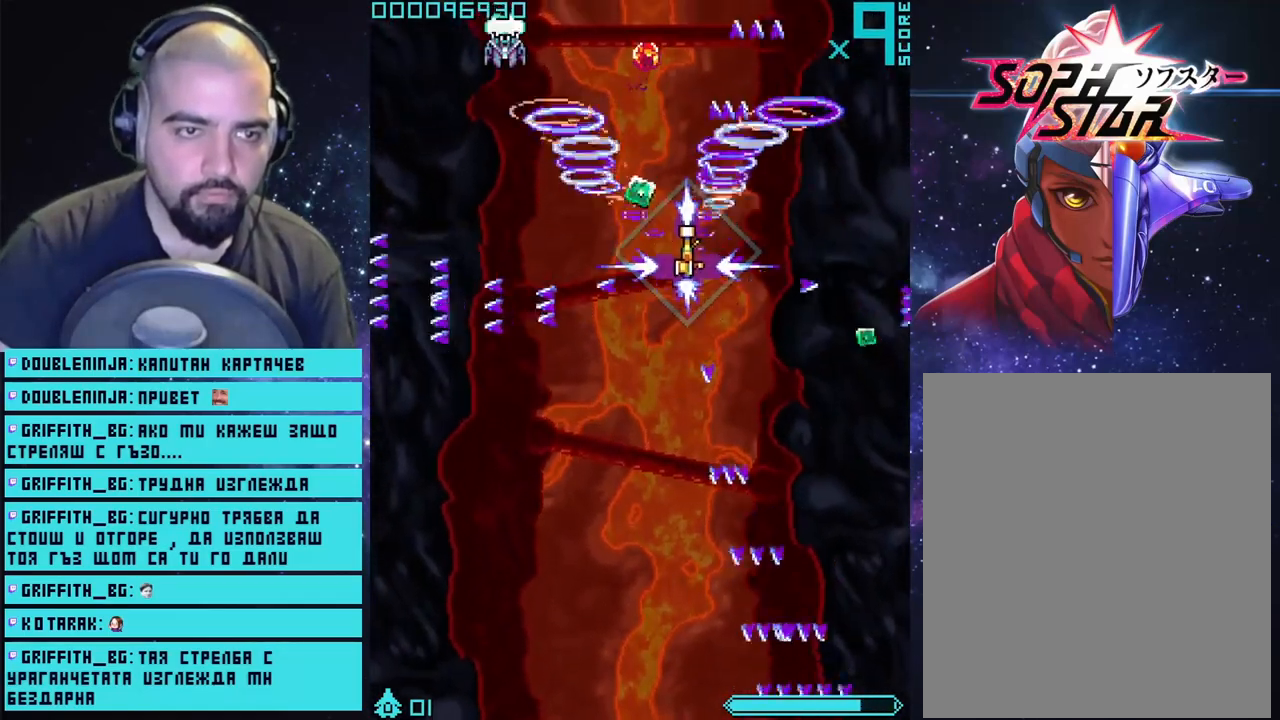
{"buttons": ["CROSS"], "left_stick": "up-right", "right_stick": "center", "events": [[150, "left_stick", "down-left"], [450, "left_stick", "center"], [500, "left_stick", "up-right"]]}
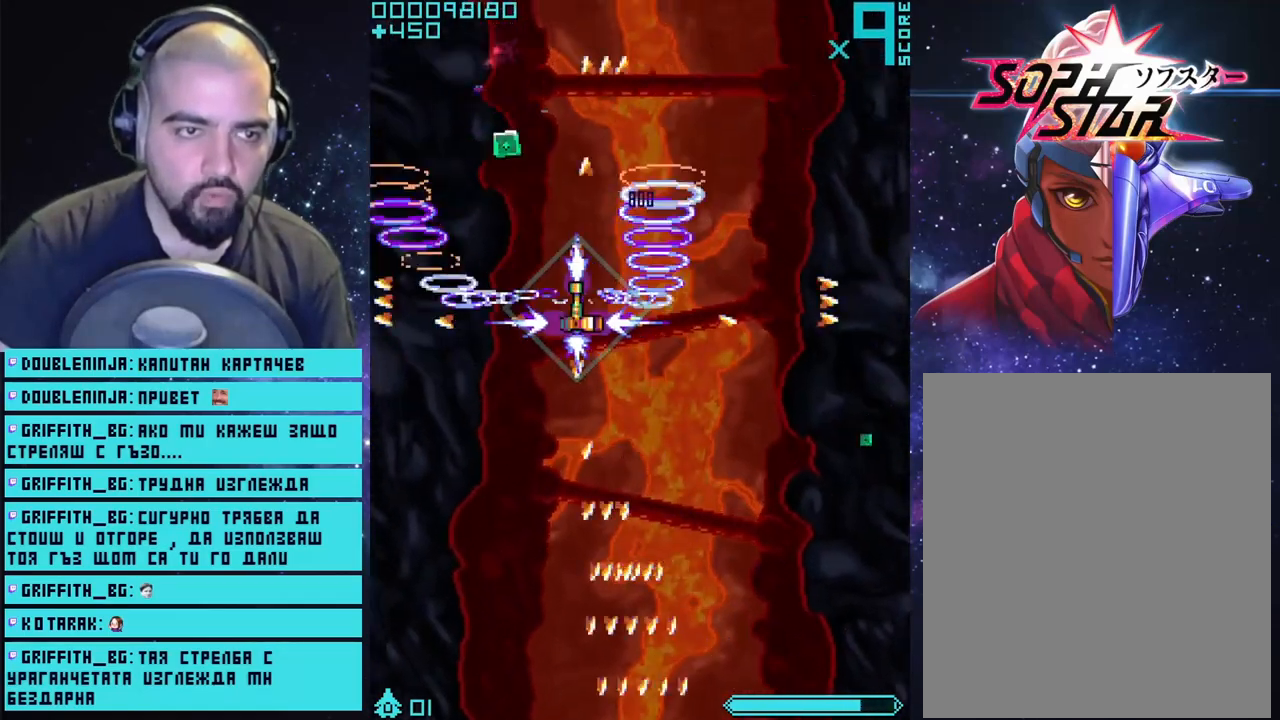
{"buttons": ["CROSS"], "left_stick": "right", "right_stick": "center", "events": [[167, "left_stick", "up-left"], [217, "left_stick", "left"], [400, "left_stick", "right"]]}
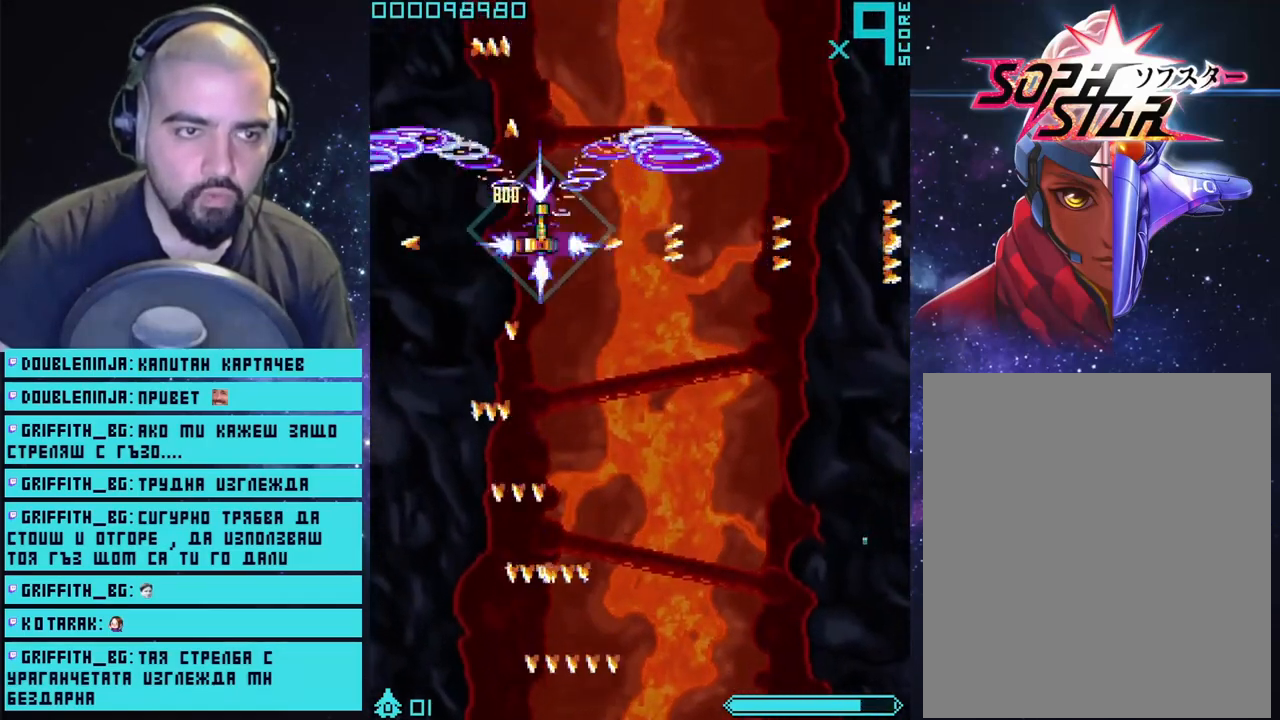
{"buttons": ["CROSS"], "left_stick": "center", "right_stick": "center", "events": [[417, "left_stick", "center"]]}
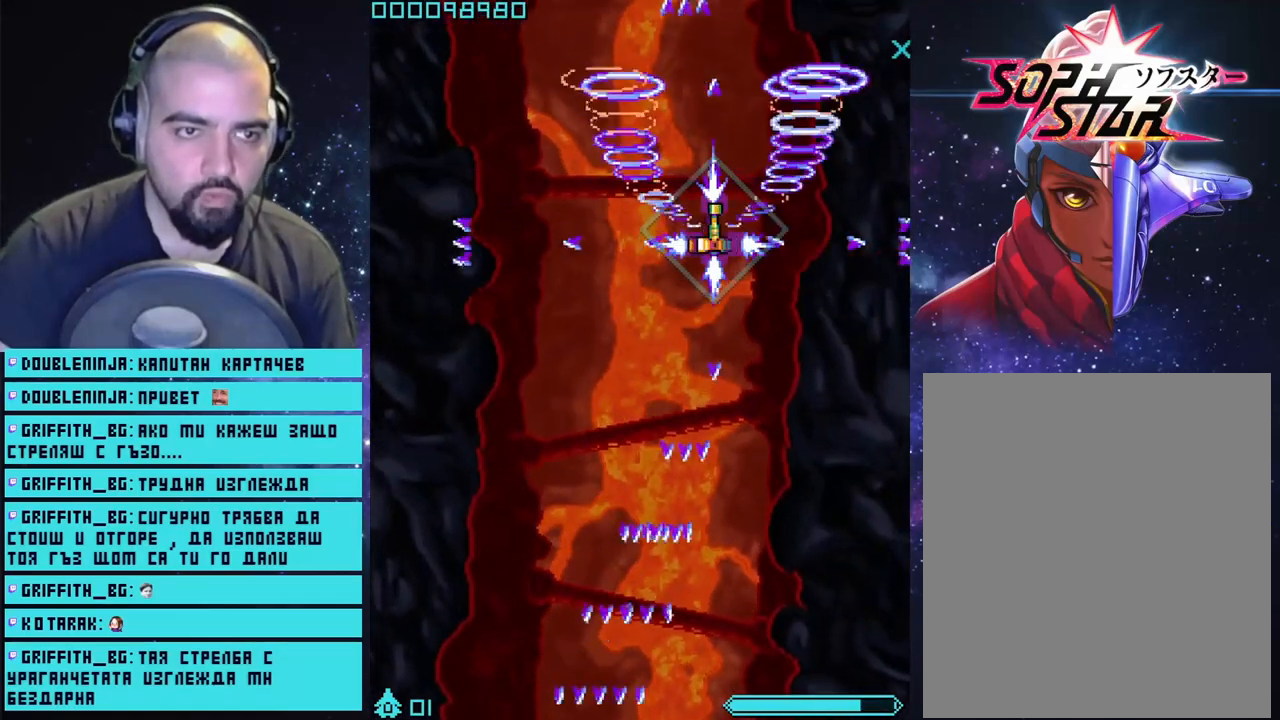
{"buttons": ["CROSS"], "left_stick": "down-right", "right_stick": "center", "events": [[100, "left_stick", "left"], [317, "left_stick", "up-right"], [367, "left_stick", "right"], [467, "left_stick", "down-right"]]}
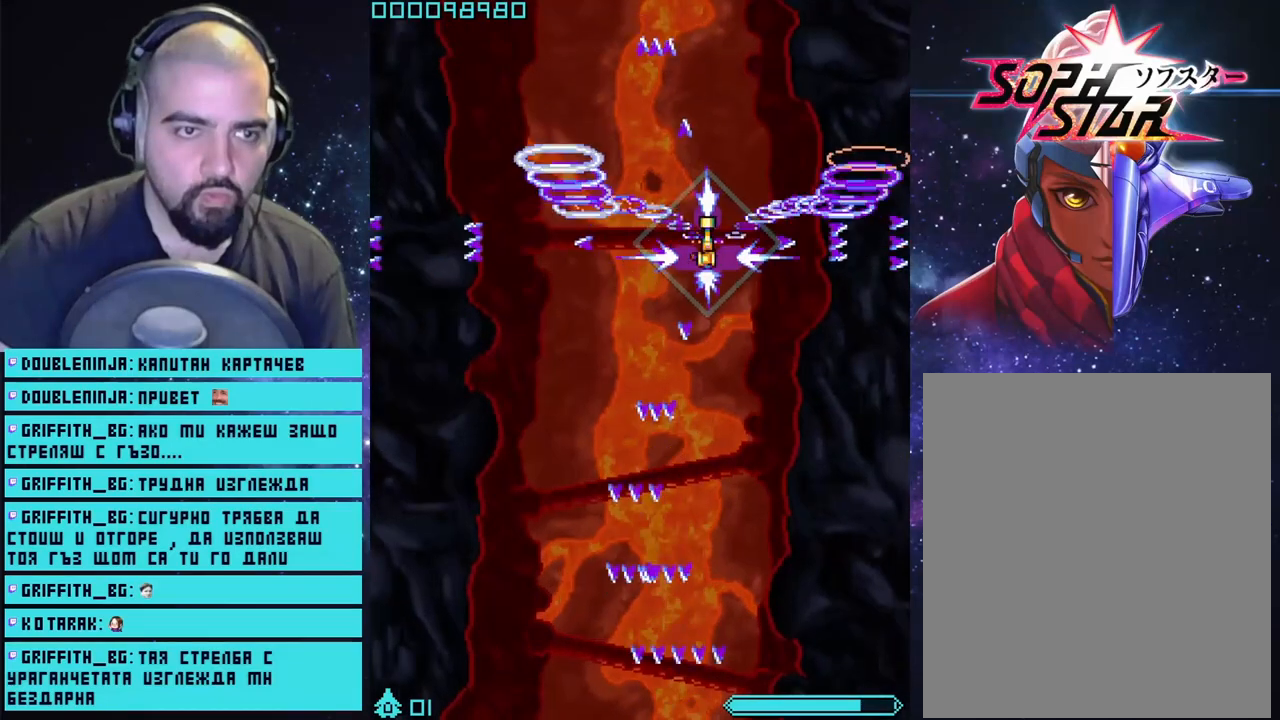
{"buttons": ["CROSS"], "left_stick": "center", "right_stick": "center", "events": [[67, "left_stick", "down-left"], [183, "left_stick", "left"], [333, "left_stick", "center"]]}
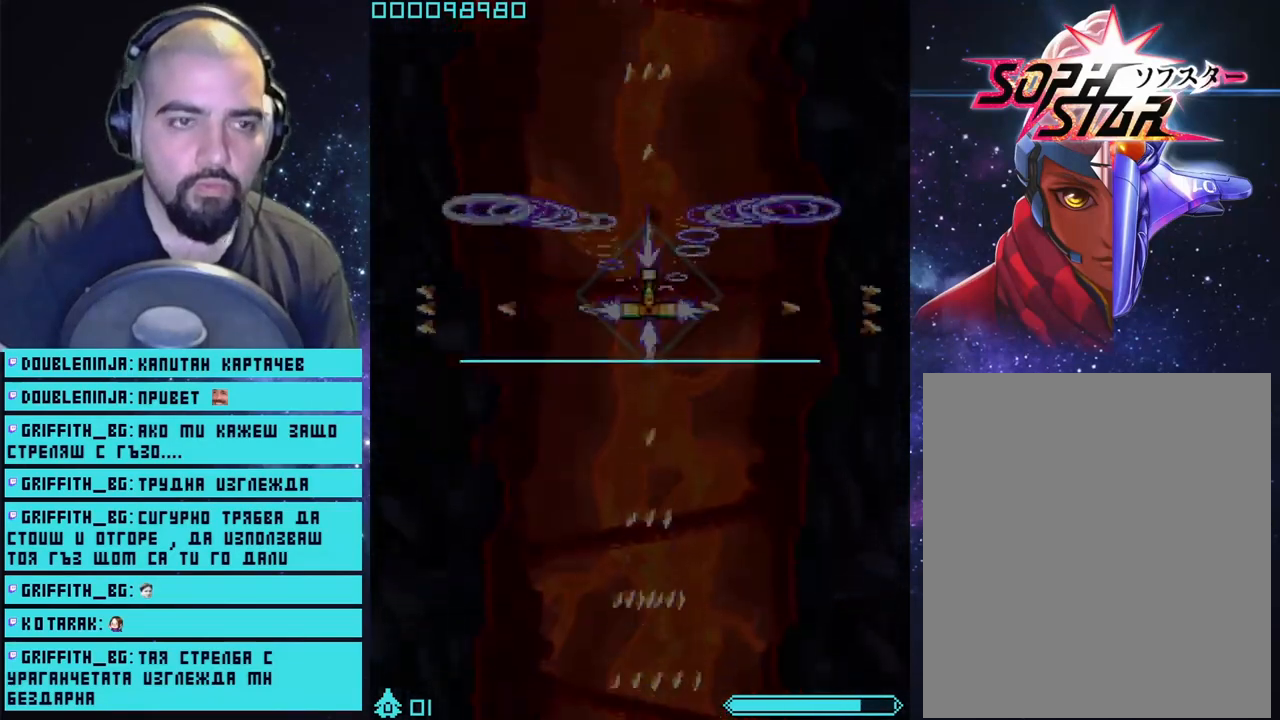
{"buttons": ["CROSS"], "left_stick": "center", "right_stick": "center", "events": []}